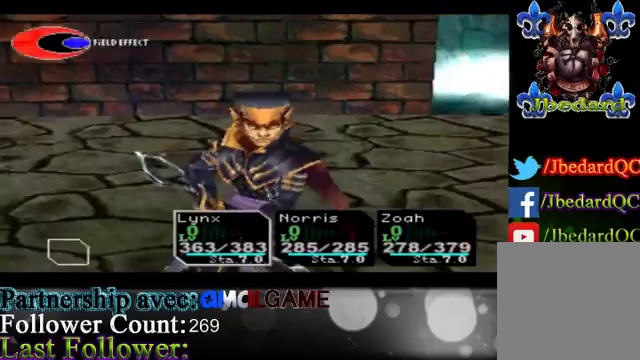
Gameplay with a controller (Xbox layout); each line is a JSON object with the inputs held at the frame after it. "events" lists button and stick changes between this image and that frame as [ms after this image, input, new state], when the widget could be followed in between. Not read: L3 R3 right_stick.
{"buttons": ["A"], "left_stick": "center", "events": [[367, "A", "down"]]}
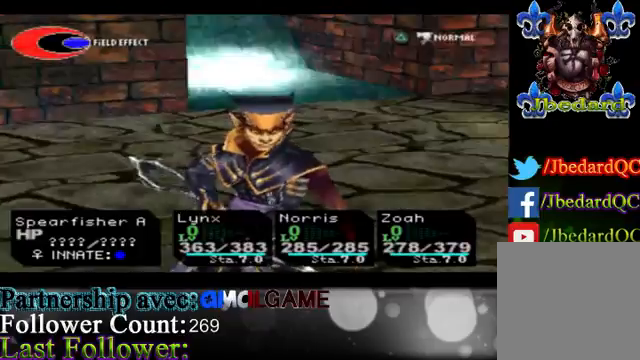
{"buttons": [], "left_stick": "center", "events": [[33, "A", "up"]]}
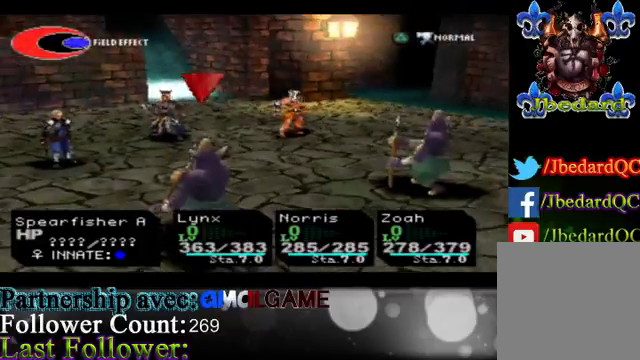
{"buttons": [], "left_stick": "center", "events": []}
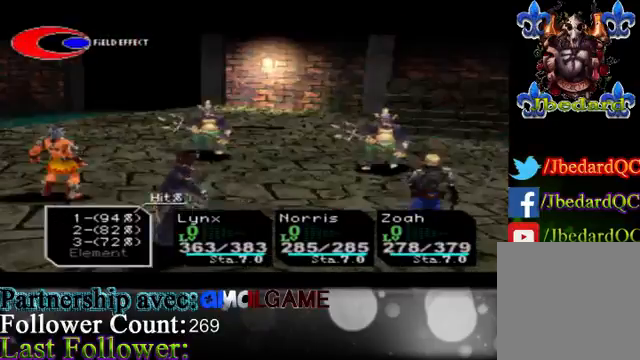
{"buttons": [], "left_stick": "center", "events": []}
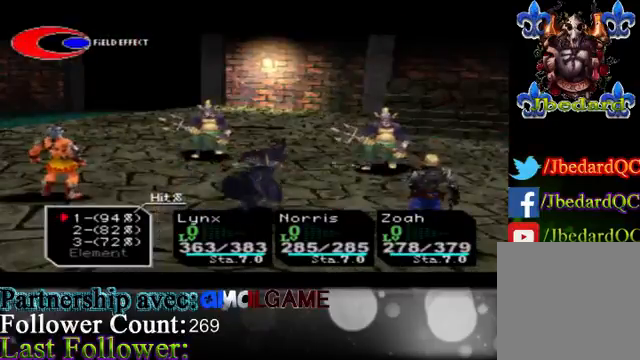
{"buttons": [], "left_stick": "center", "events": []}
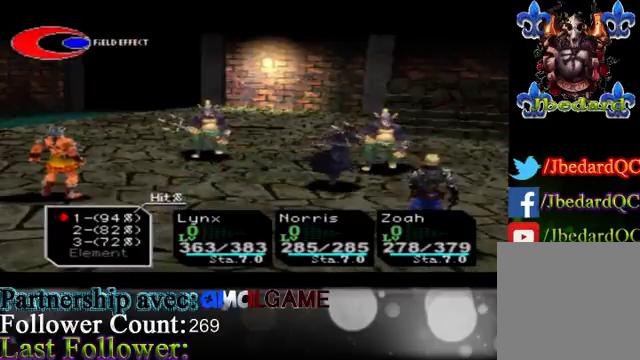
{"buttons": [], "left_stick": "center", "events": [[133, "A", "down"], [300, "A", "up"]]}
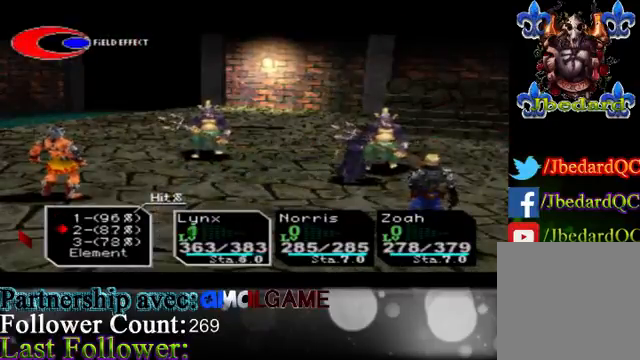
{"buttons": [], "left_stick": "center", "events": []}
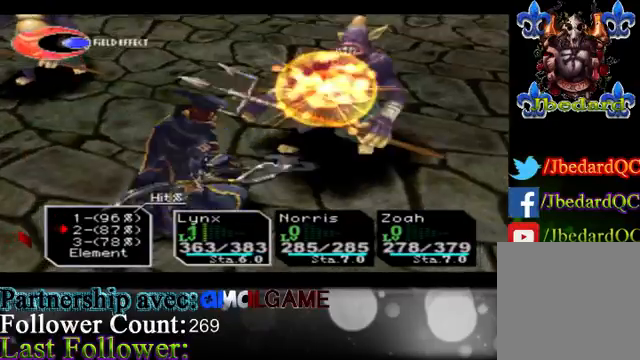
{"buttons": [], "left_stick": "center", "events": [[33, "A", "down"], [200, "A", "up"]]}
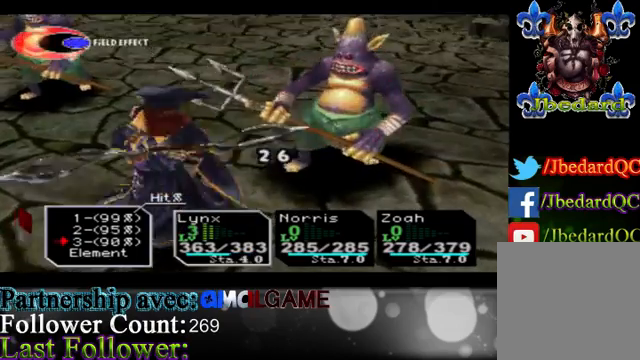
{"buttons": ["A"], "left_stick": "center", "events": [[467, "A", "down"]]}
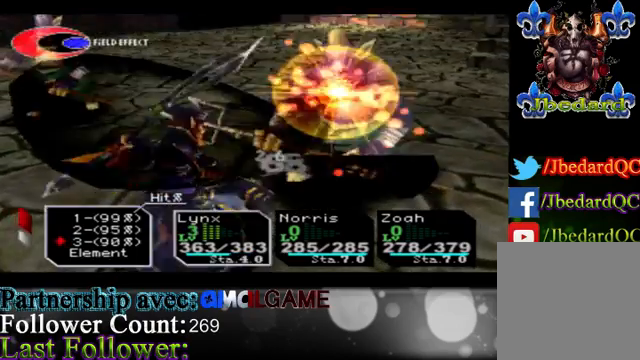
{"buttons": [], "left_stick": "center", "events": [[167, "A", "up"]]}
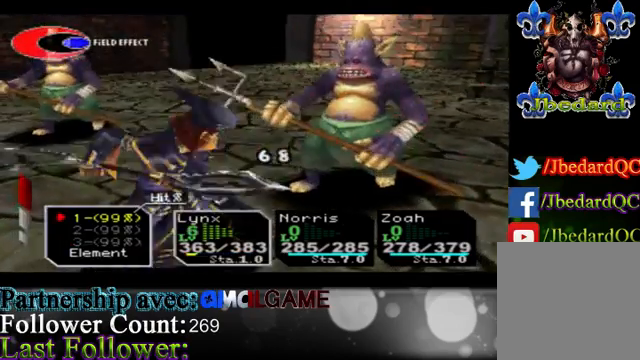
{"buttons": [], "left_stick": "down", "events": [[400, "left_stick", "down"]]}
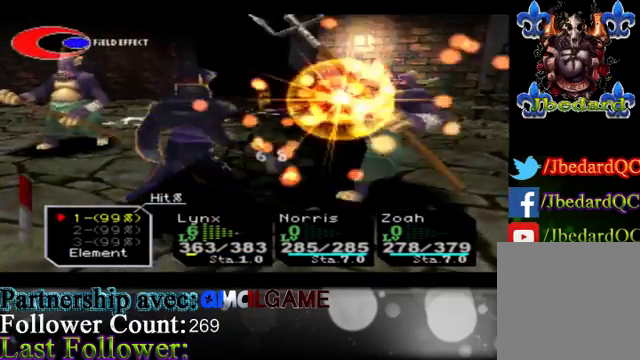
{"buttons": [], "left_stick": "down", "events": [[167, "left_stick", "center"], [267, "left_stick", "down"]]}
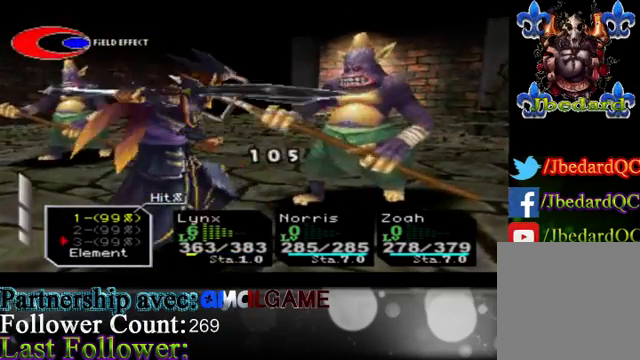
{"buttons": ["A"], "left_stick": "center", "events": [[33, "left_stick", "center"], [167, "left_stick", "down"], [367, "left_stick", "center"], [500, "A", "down"]]}
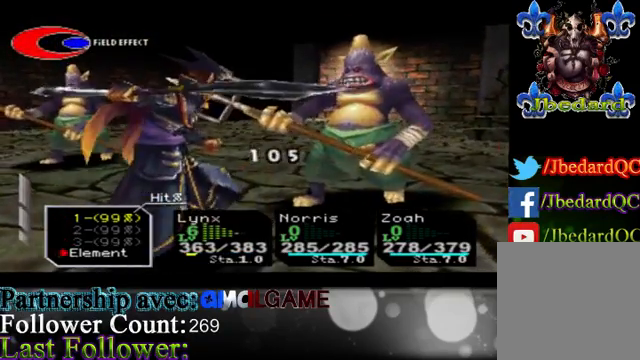
{"buttons": [], "left_stick": "center", "events": [[133, "A", "up"]]}
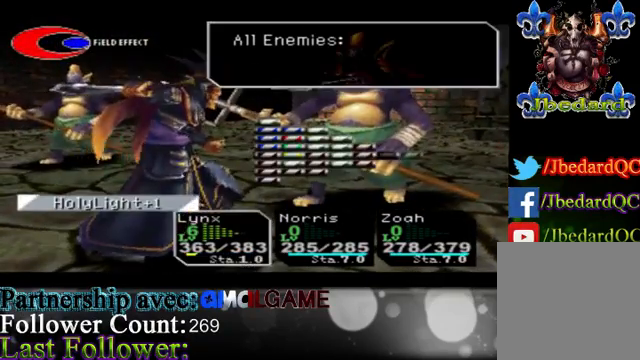
{"buttons": [], "left_stick": "center", "events": []}
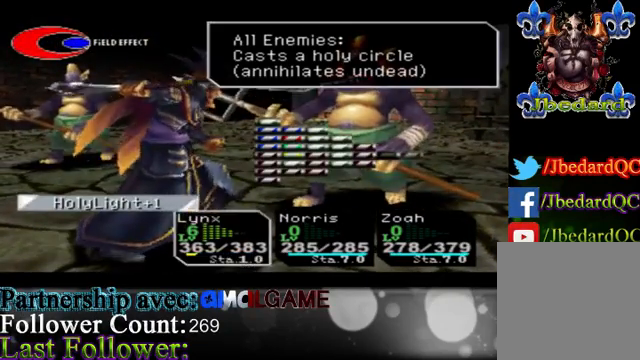
{"buttons": [], "left_stick": "center", "events": []}
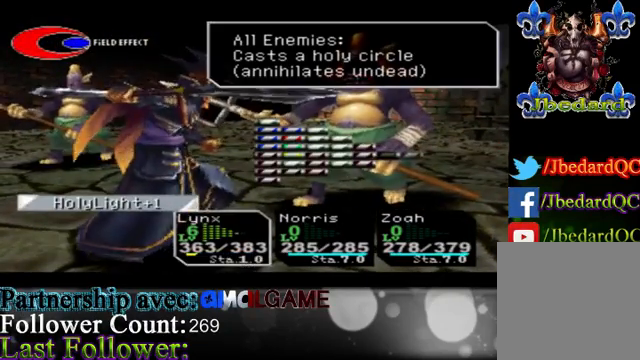
{"buttons": [], "left_stick": "center", "events": [[100, "left_stick", "left"], [400, "left_stick", "center"]]}
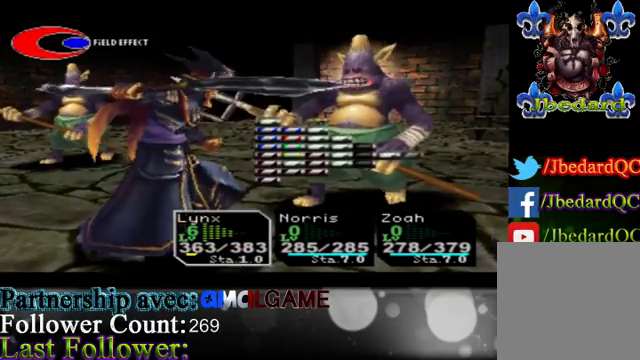
{"buttons": [], "left_stick": "down", "events": [[433, "left_stick", "down"]]}
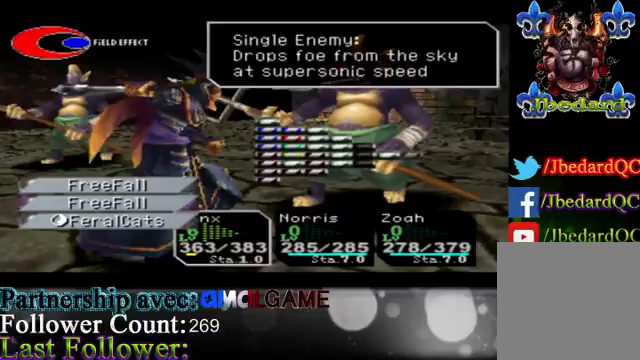
{"buttons": ["A"], "left_stick": "center", "events": [[200, "left_stick", "center"], [367, "A", "down"]]}
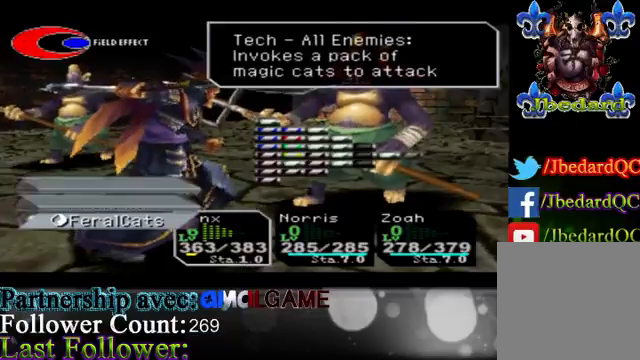
{"buttons": [], "left_stick": "center", "events": [[33, "A", "up"], [267, "A", "down"], [467, "A", "up"]]}